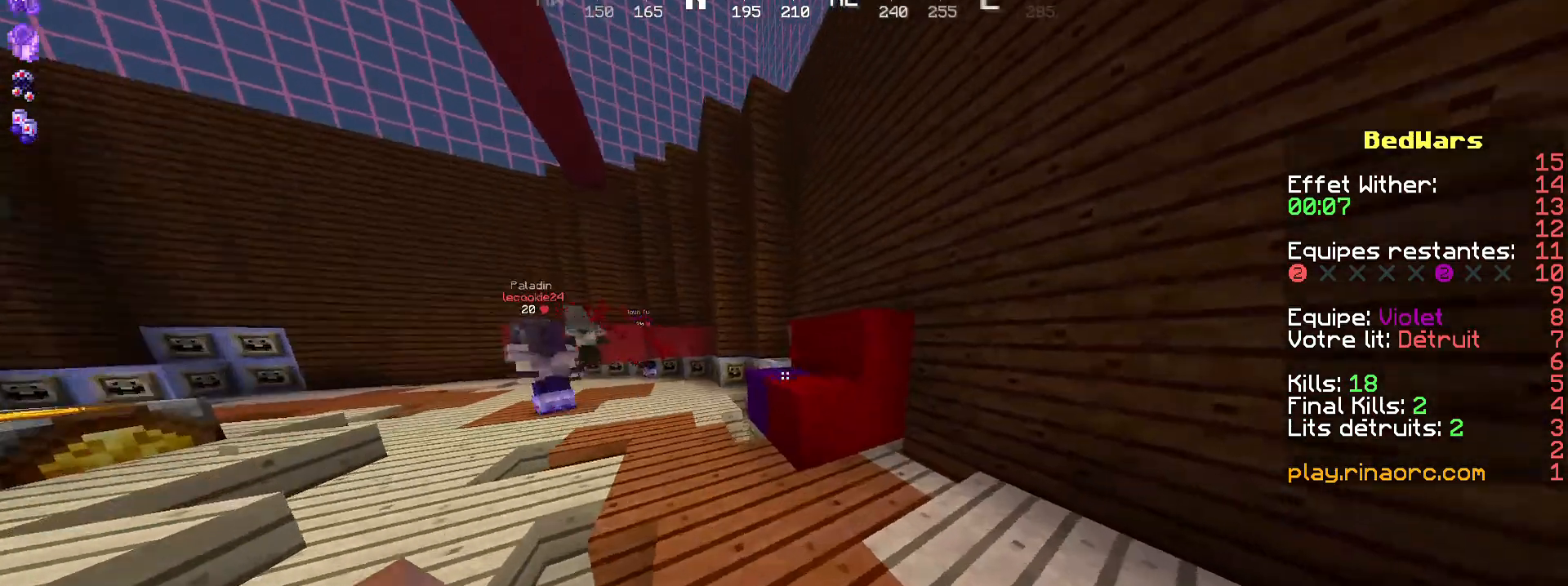
Gameplay with keyboard and mouse; each line is a JSON object with the keys and mouse buttons held at the frame after it. "events" lists presses ("down") and releases ("up") of "d", "q", "s", "shift", "space", "z", "mouse_left" and "mouse_right" between this image and that frame as [ms after this image, input, new state], when the widget could be followed in between. "mouse_left", "mouse_right" = the "left", "right" buttons of the "mouse" list. No other keys are recorded. Fast repeated clicks can show as one long hold. Not read: mouse_move.
{"keys": [], "mouse": ["left"], "events": [[134, "q", "up"], [167, "d", "down"], [200, "mouse_left", "down"], [234, "z", "up"], [300, "d", "up"]]}
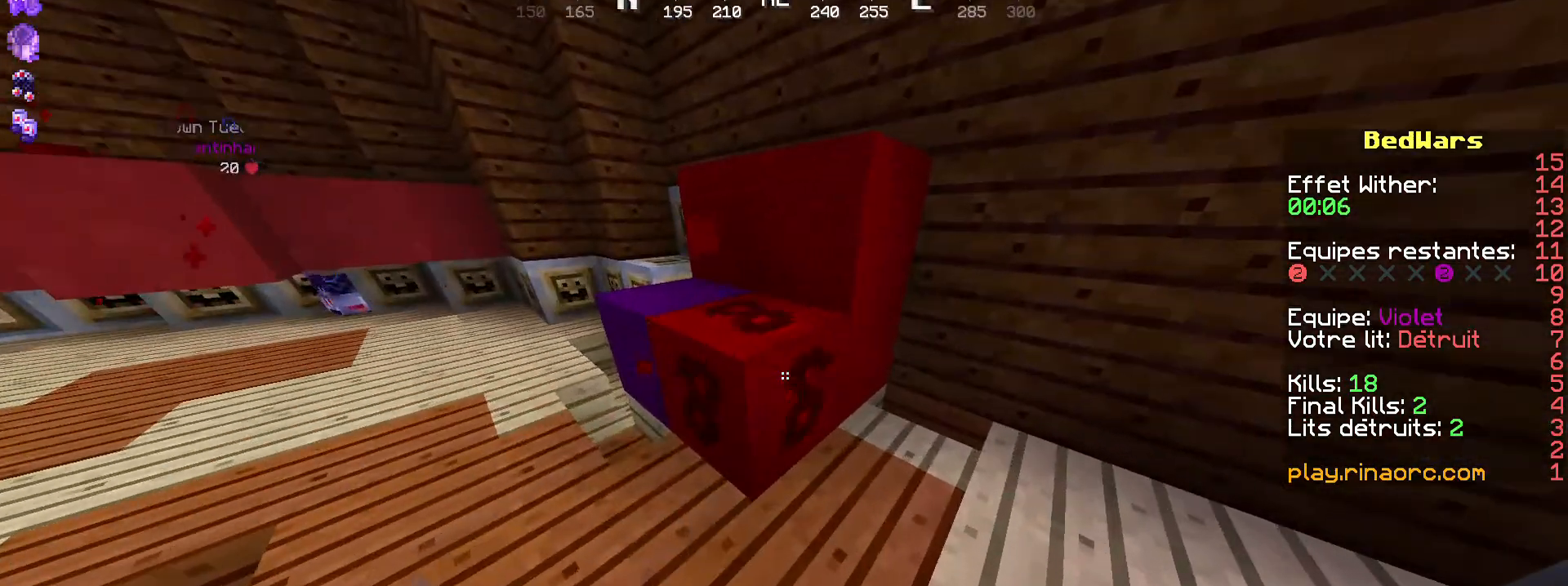
{"keys": [], "mouse": ["left"], "events": []}
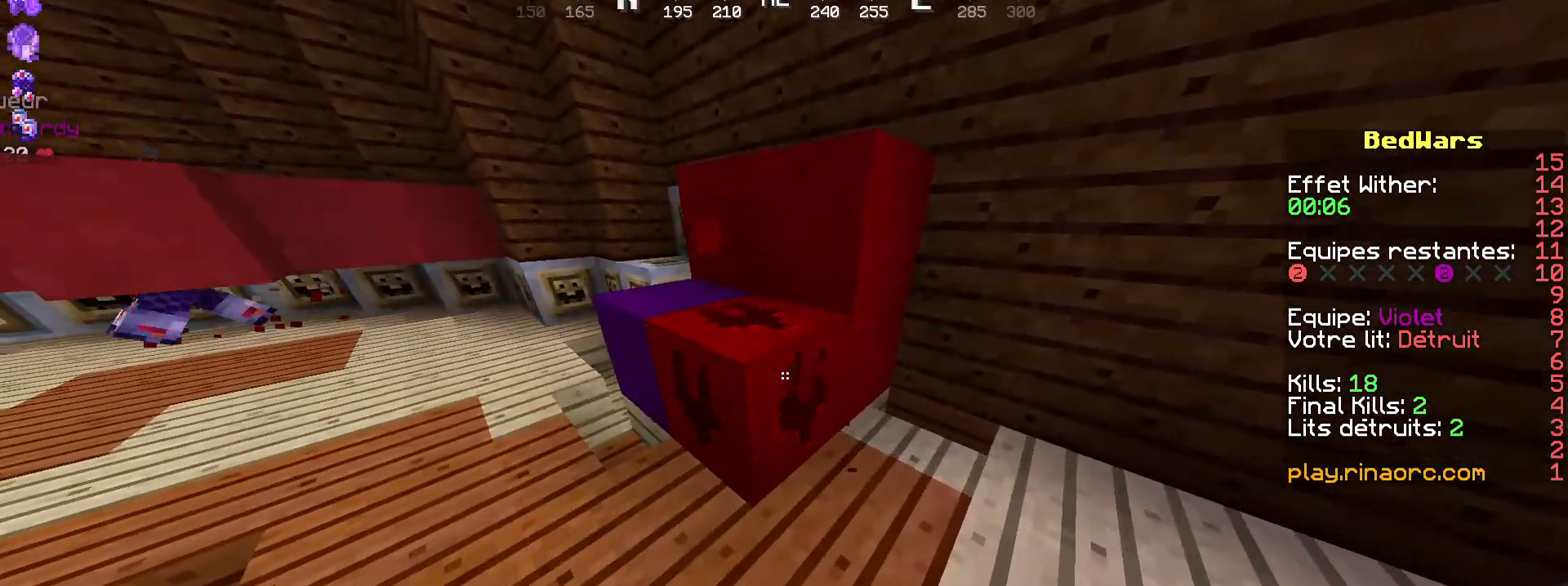
{"keys": ["d"], "mouse": ["left"], "events": [[467, "d", "down"]]}
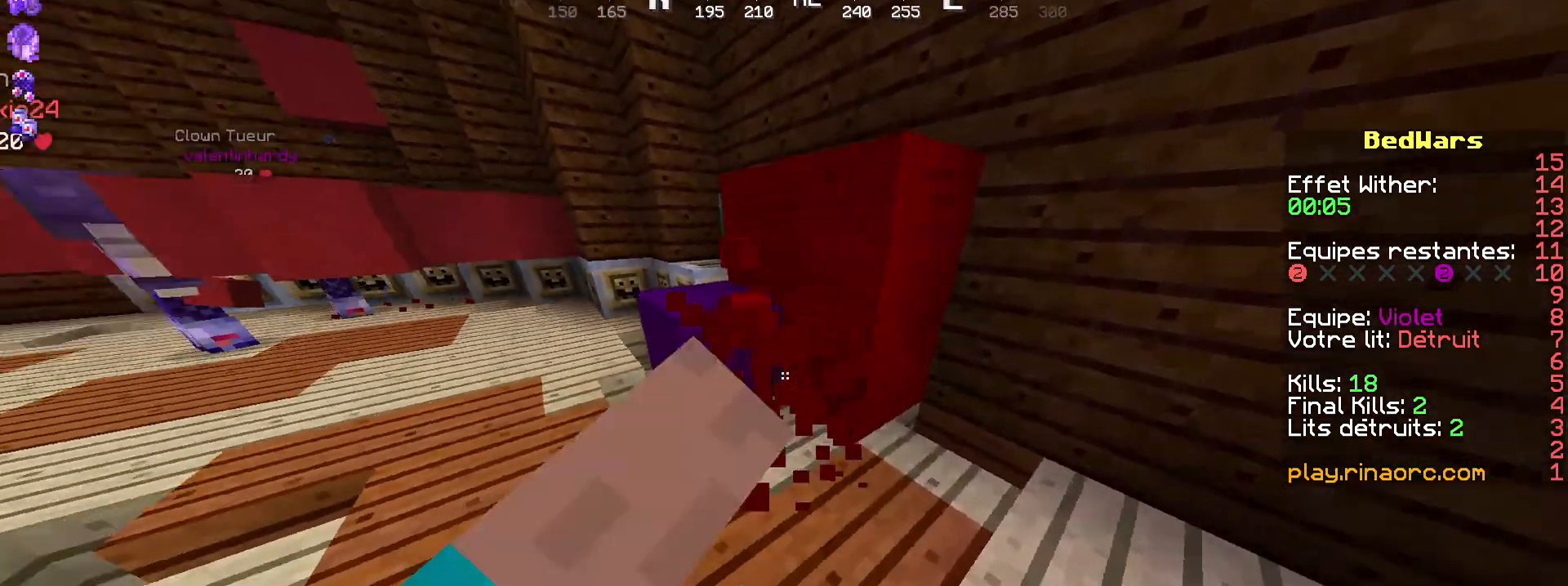
{"keys": [], "mouse": ["left"], "events": [[200, "d", "up"]]}